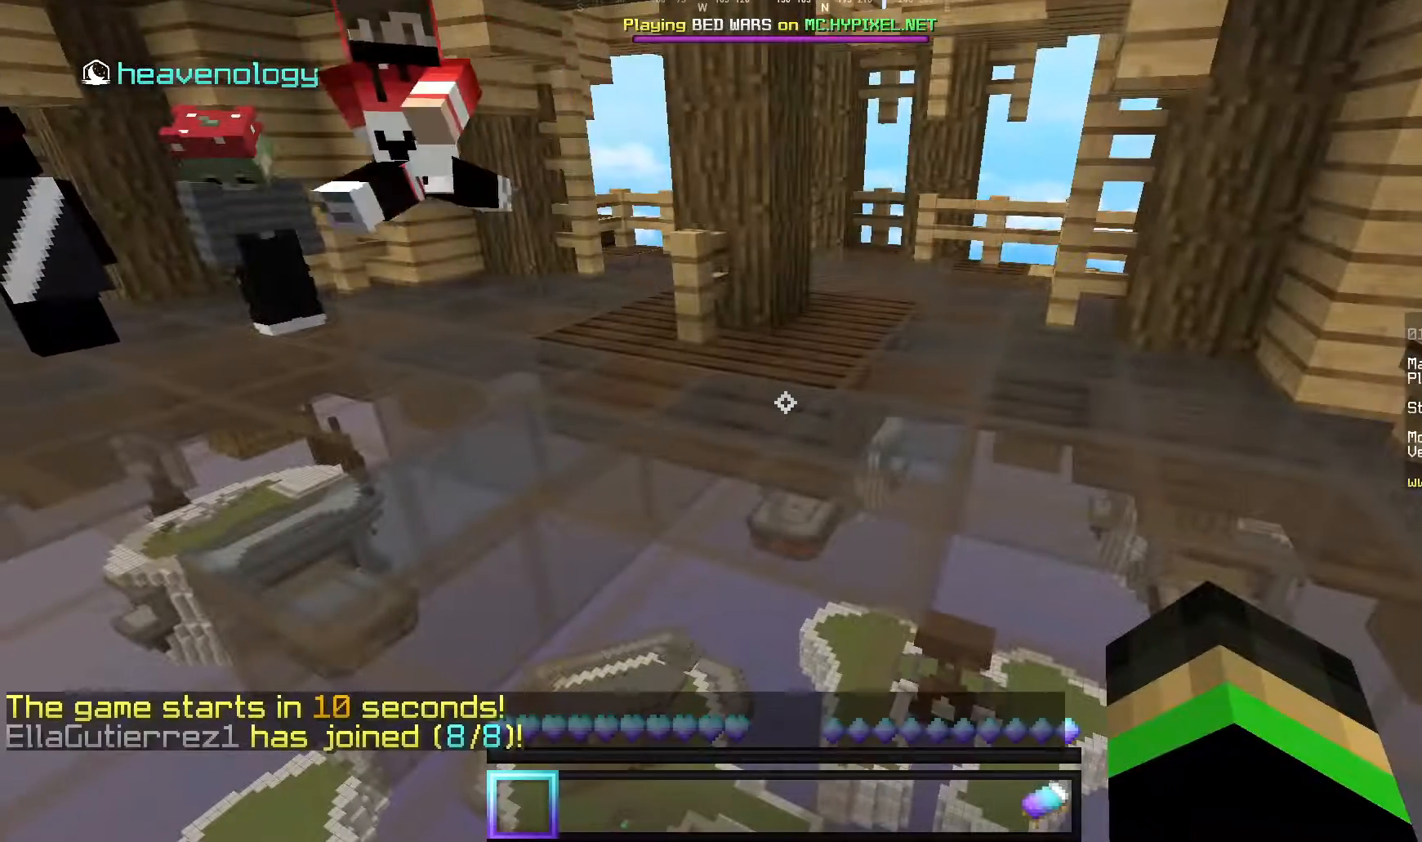
Gameplay with keyboard and mouse; each line is a JSON object with the keys and mouse buttons held at the frame after it. "events" lists presses ("down") and releases ("up") of "a", "d", "s", "w", "mouse_left" and "mouse_right" between this image and that frame as [ms after this image, input, new state], when the widget could be followed in between. "mouse_left", "mouse_right" = the "left", "right" buttons of the "mouse" list. No other keys are recorded. Fast repeated clicks can show as one long hold. Mouse movement is not recorded.
{"keys": [], "mouse": [], "events": []}
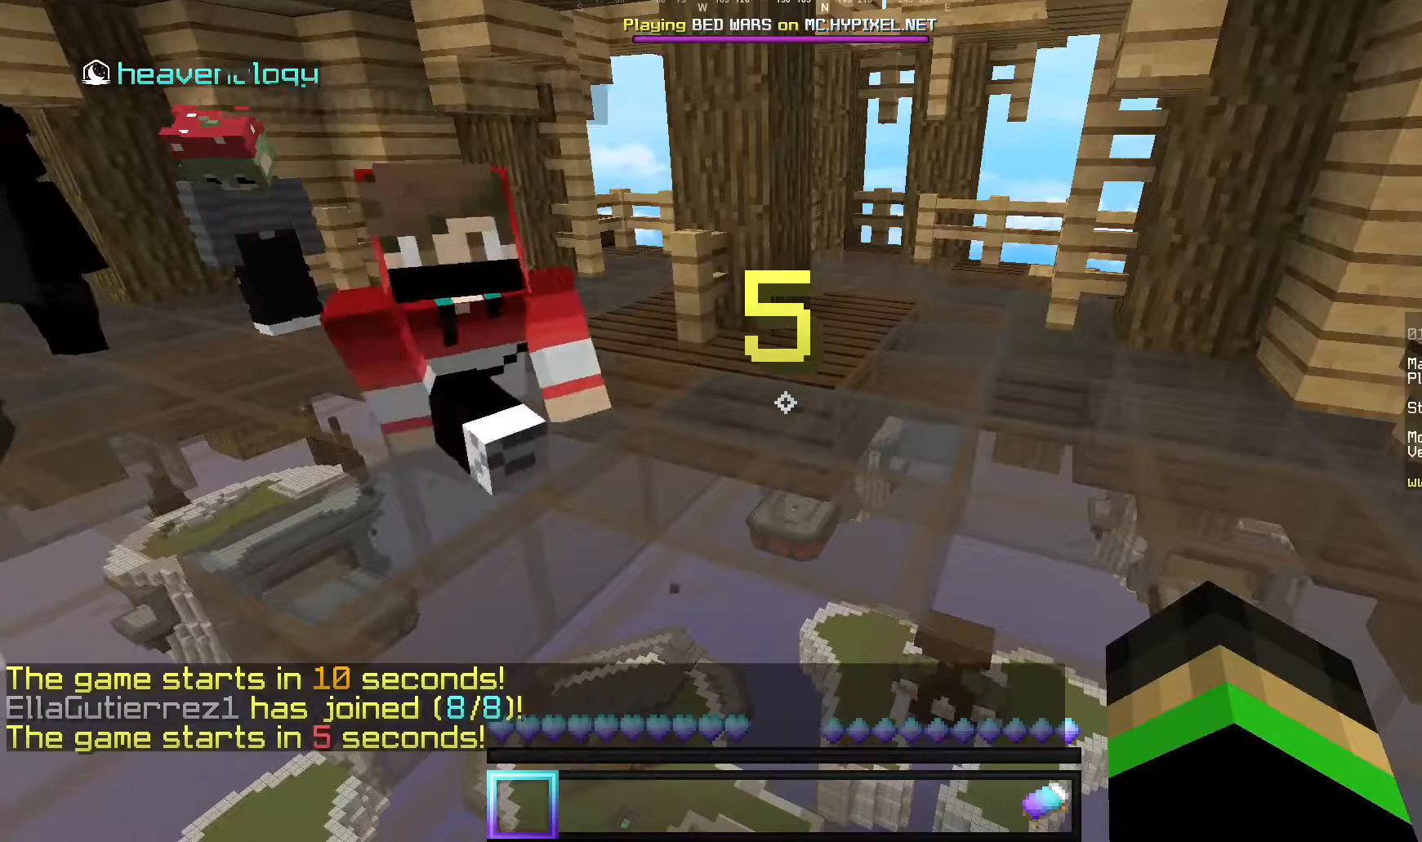
{"keys": [], "mouse": [], "events": []}
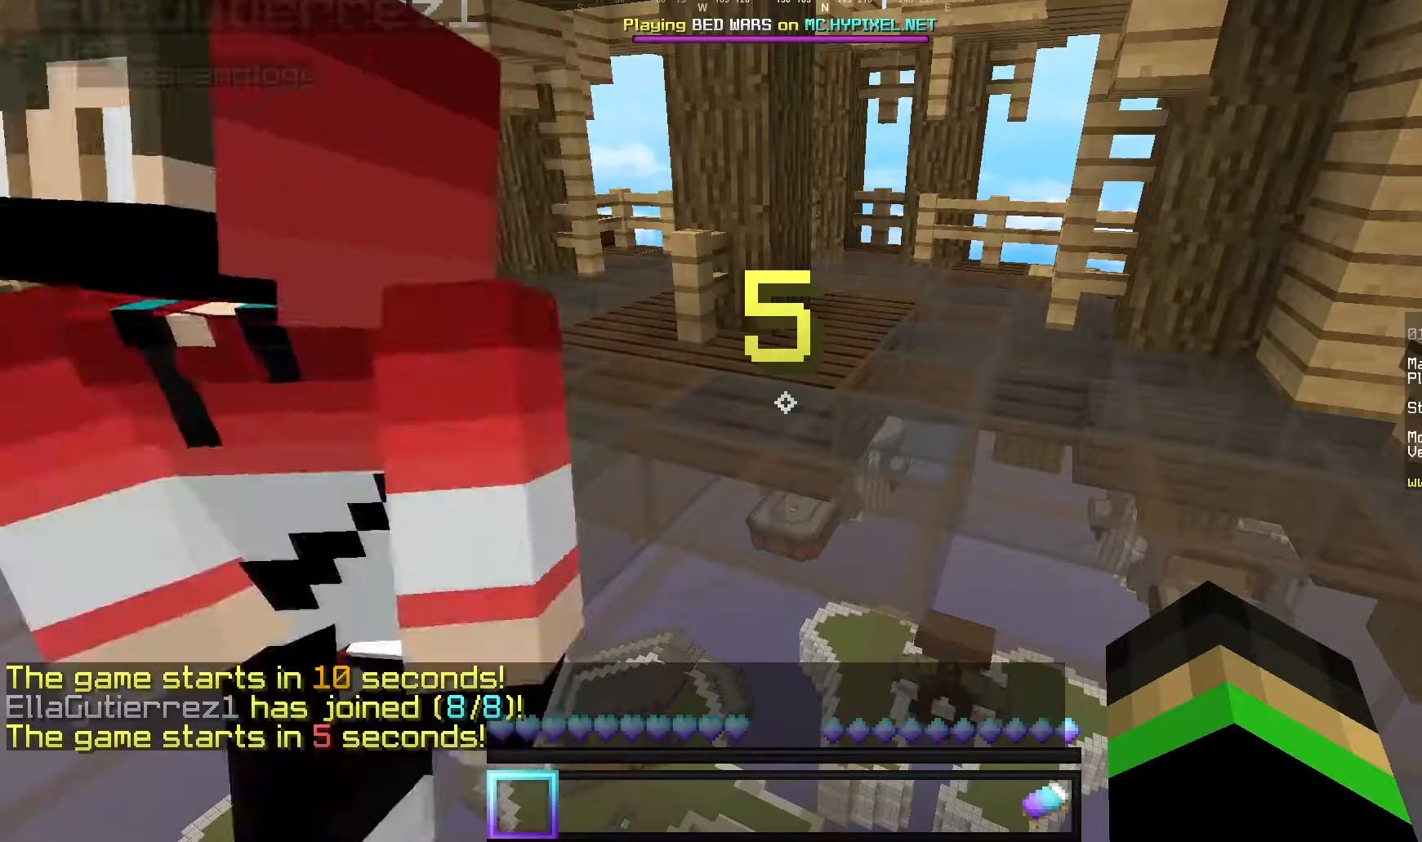
{"keys": [], "mouse": [], "events": []}
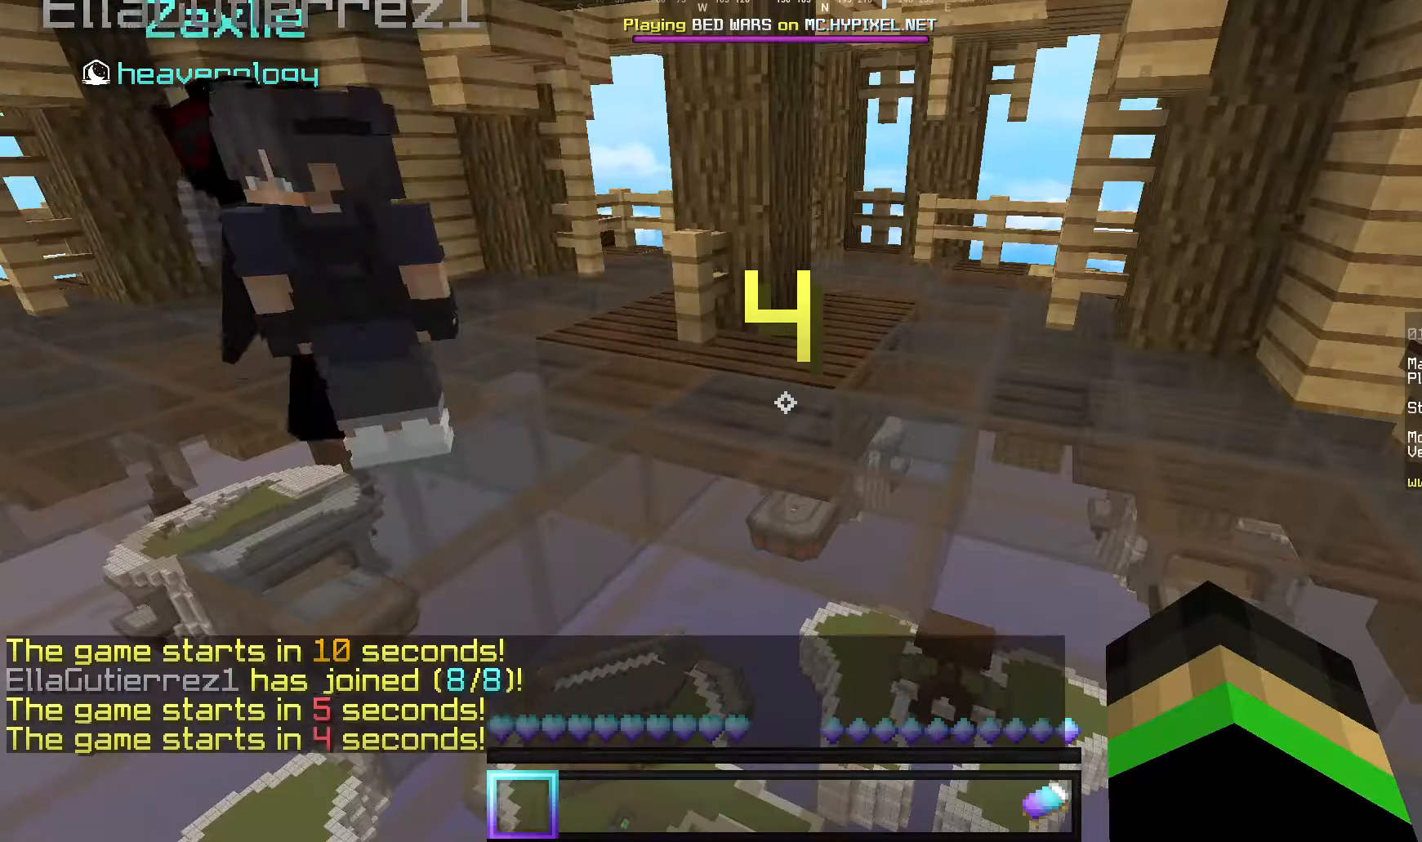
{"keys": [], "mouse": [], "events": []}
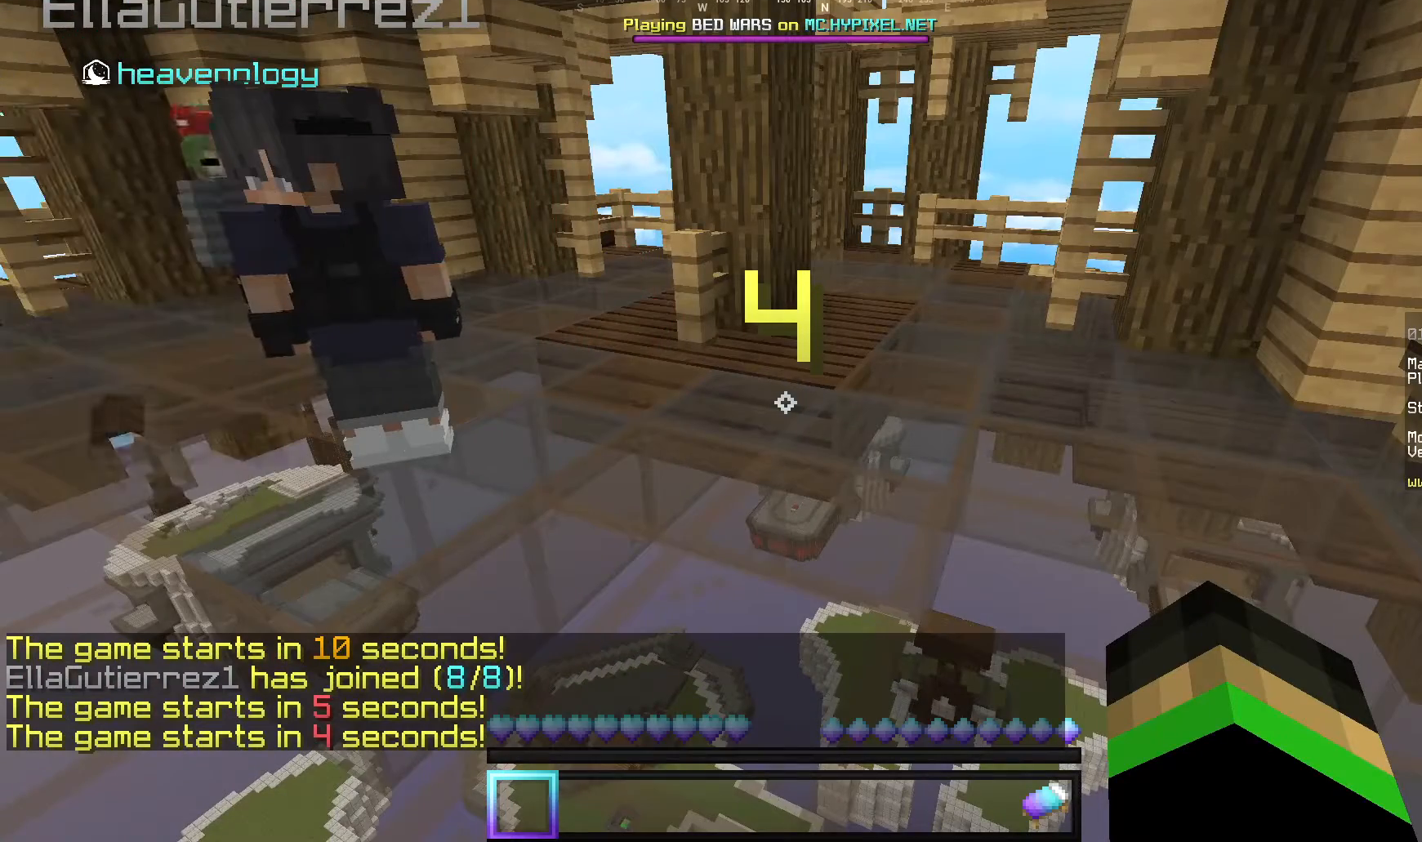
{"keys": [], "mouse": [], "events": []}
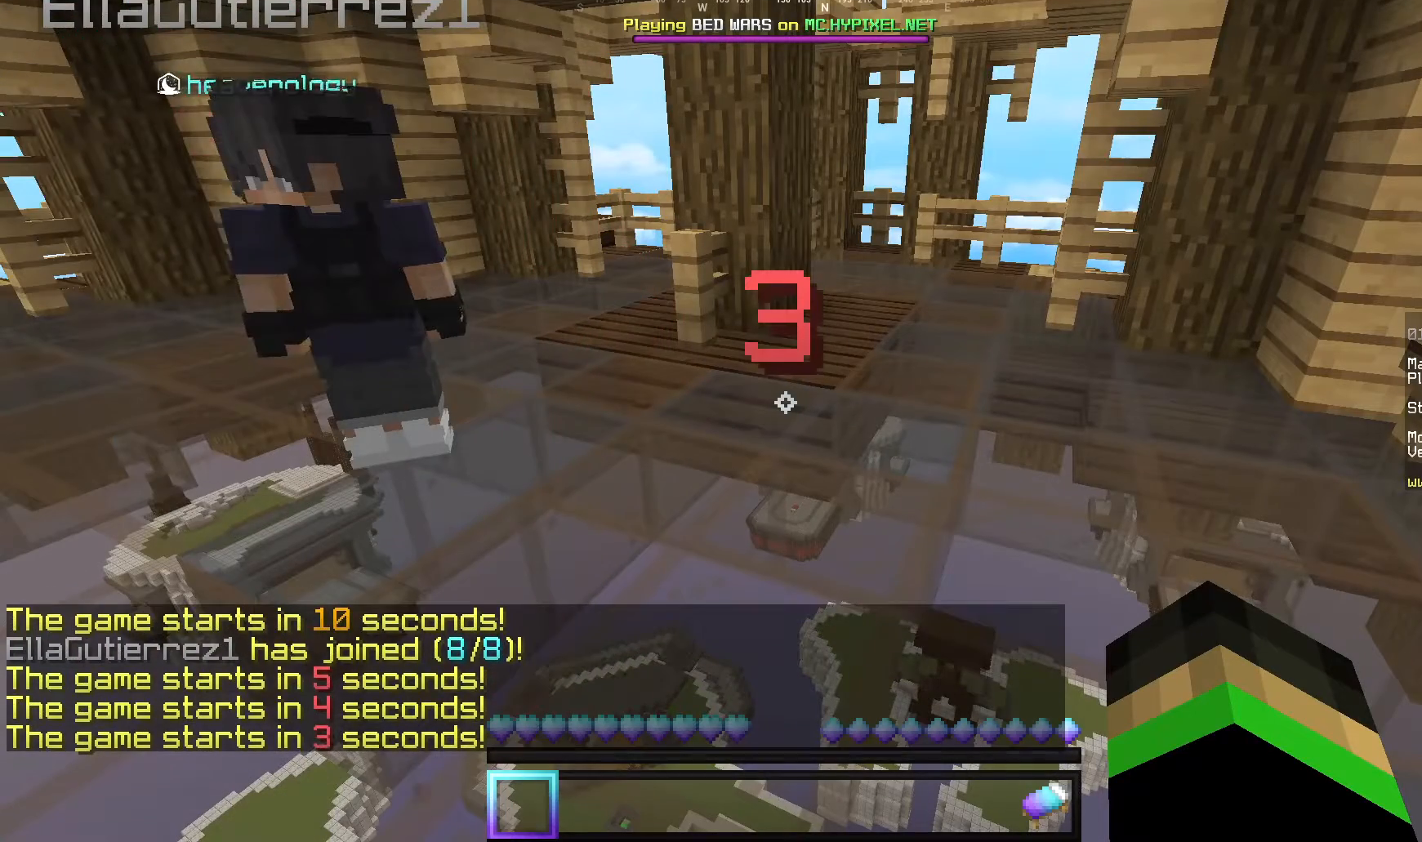
{"keys": [], "mouse": [], "events": []}
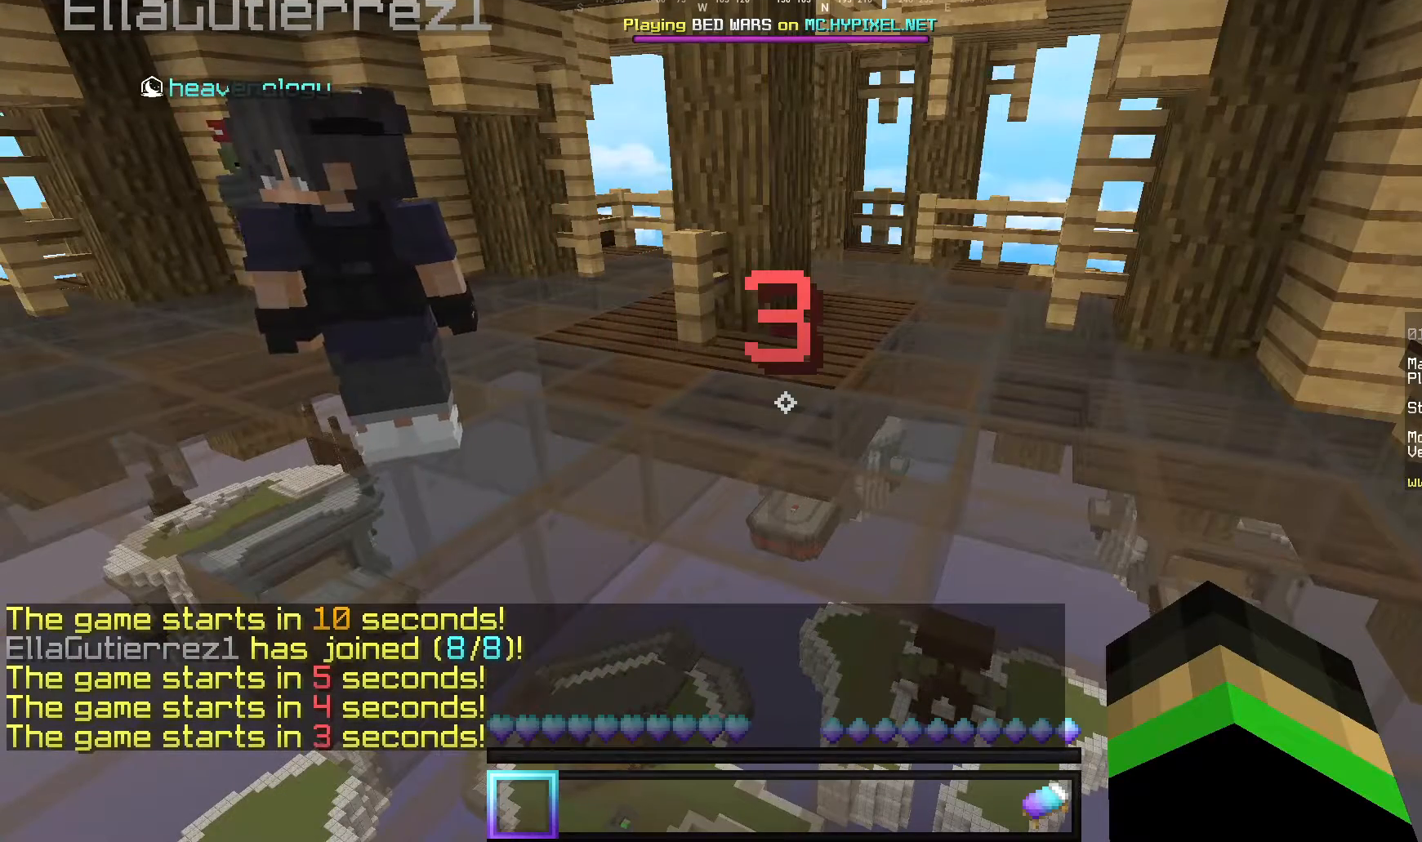
{"keys": [], "mouse": [], "events": []}
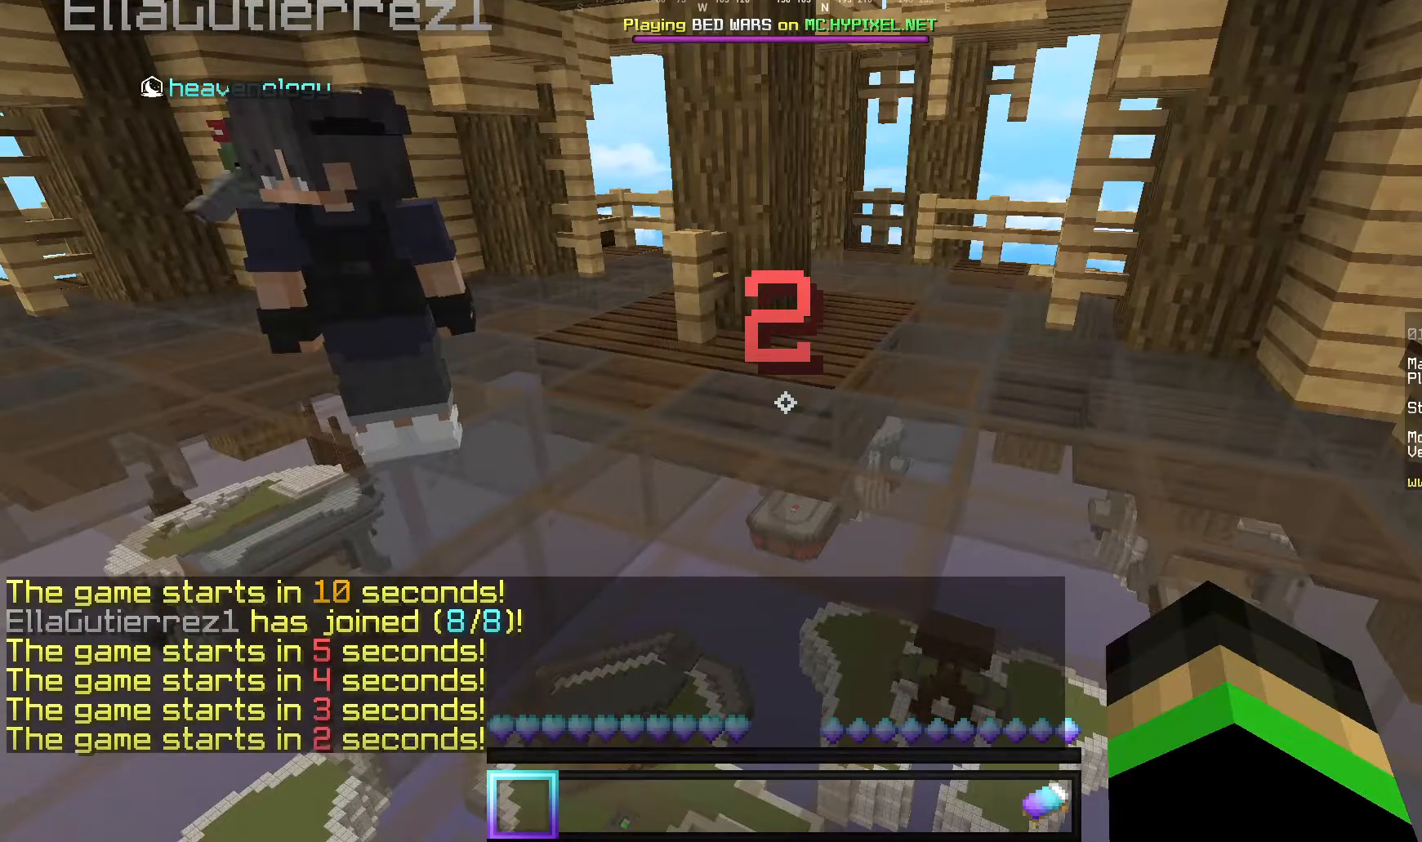
{"keys": [], "mouse": [], "events": []}
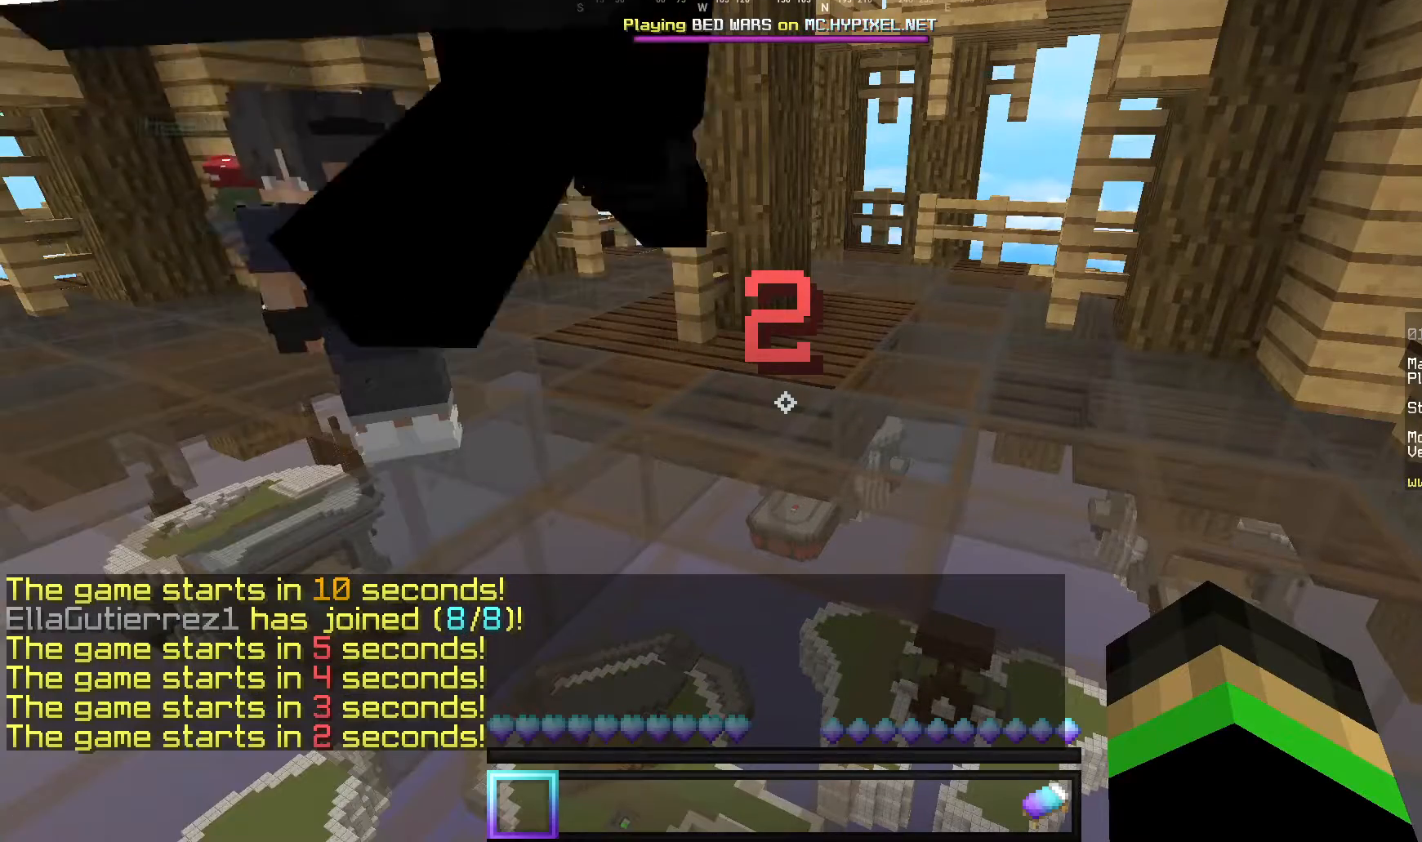
{"keys": [], "mouse": [], "events": []}
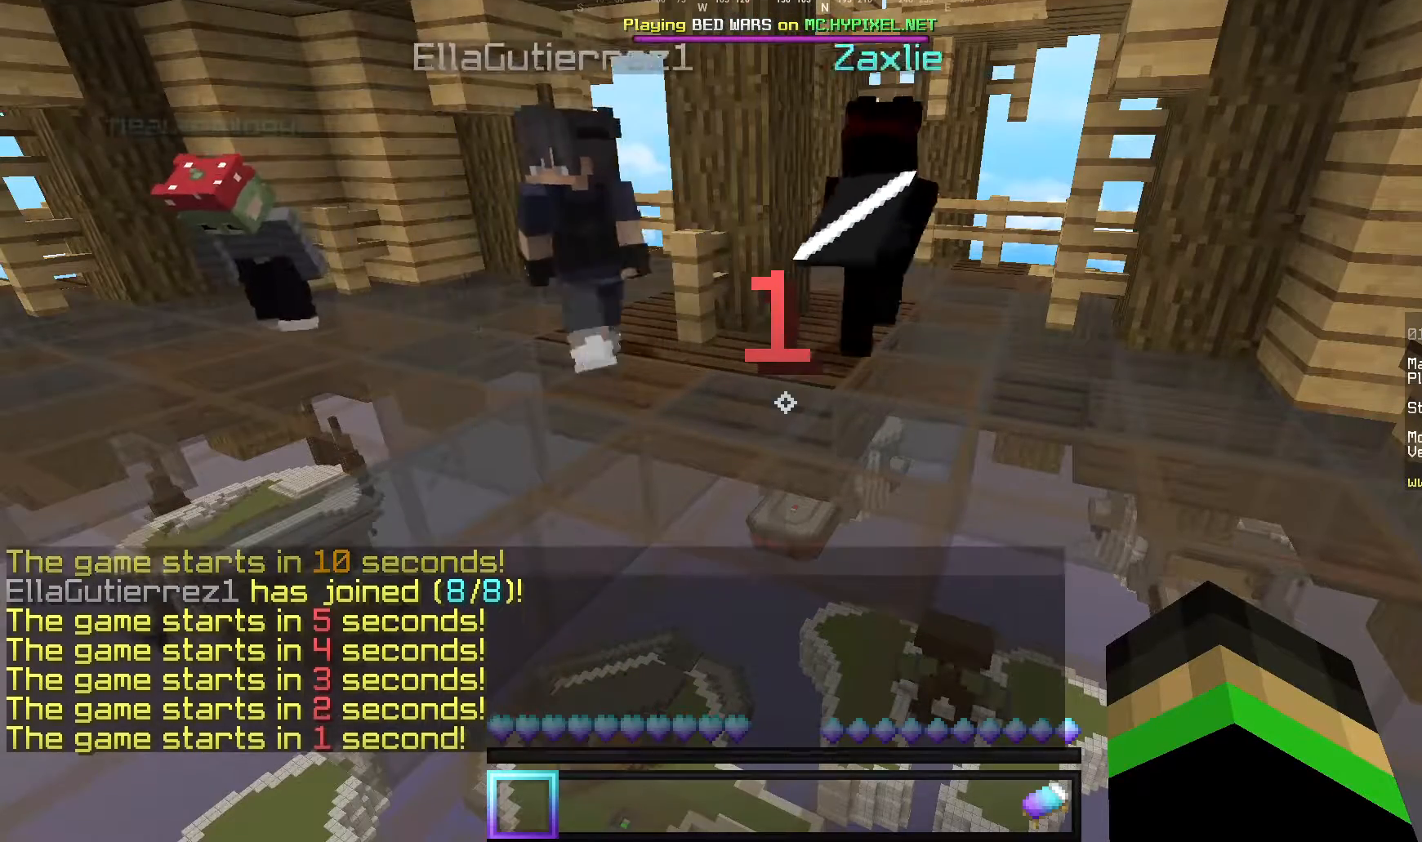
{"keys": [], "mouse": [], "events": []}
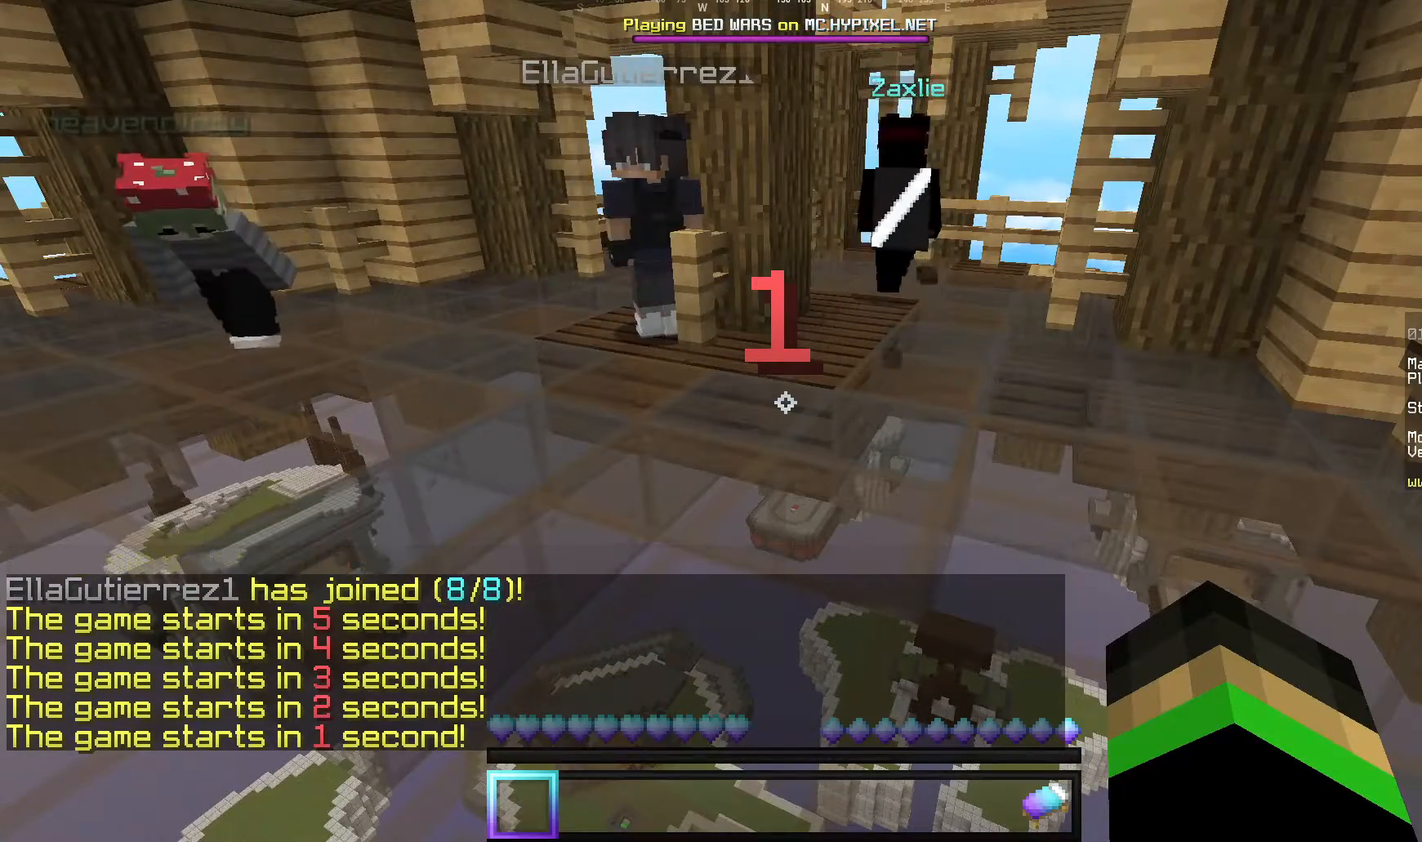
{"keys": ["s"], "mouse": [], "events": [[460, "s", "down"]]}
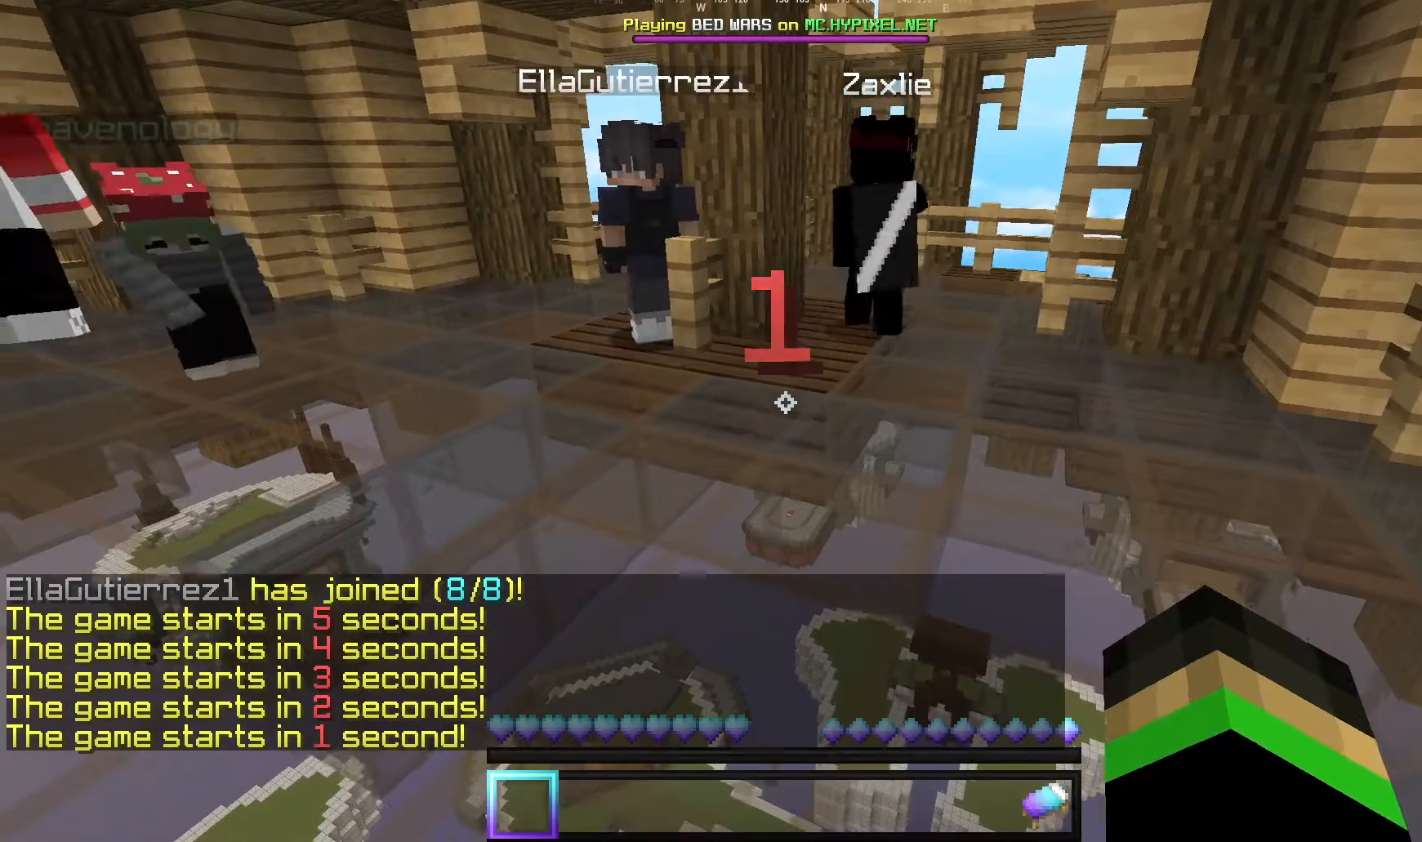
{"keys": ["s"], "mouse": [], "events": []}
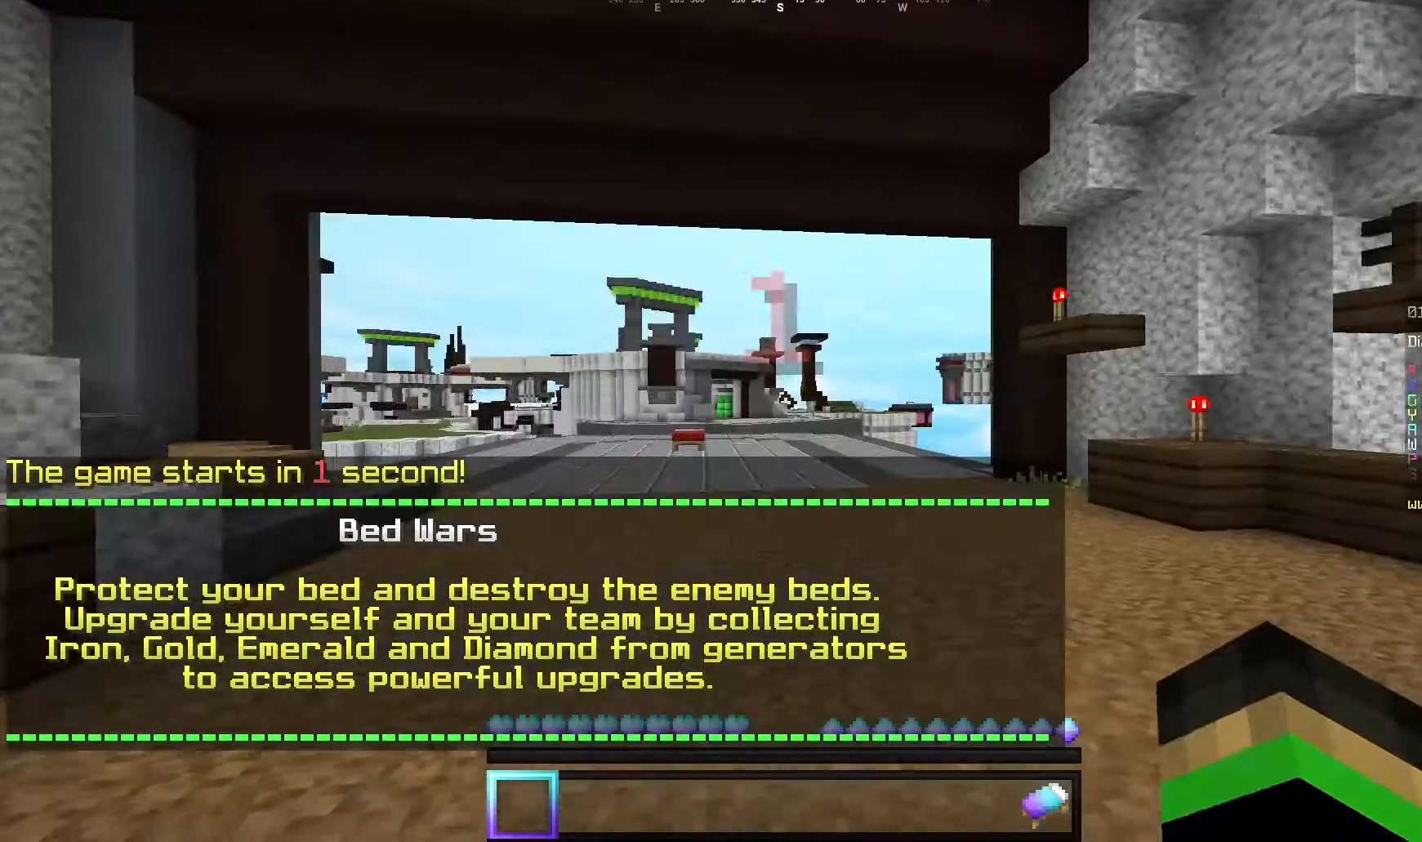
{"keys": ["s"], "mouse": [], "events": []}
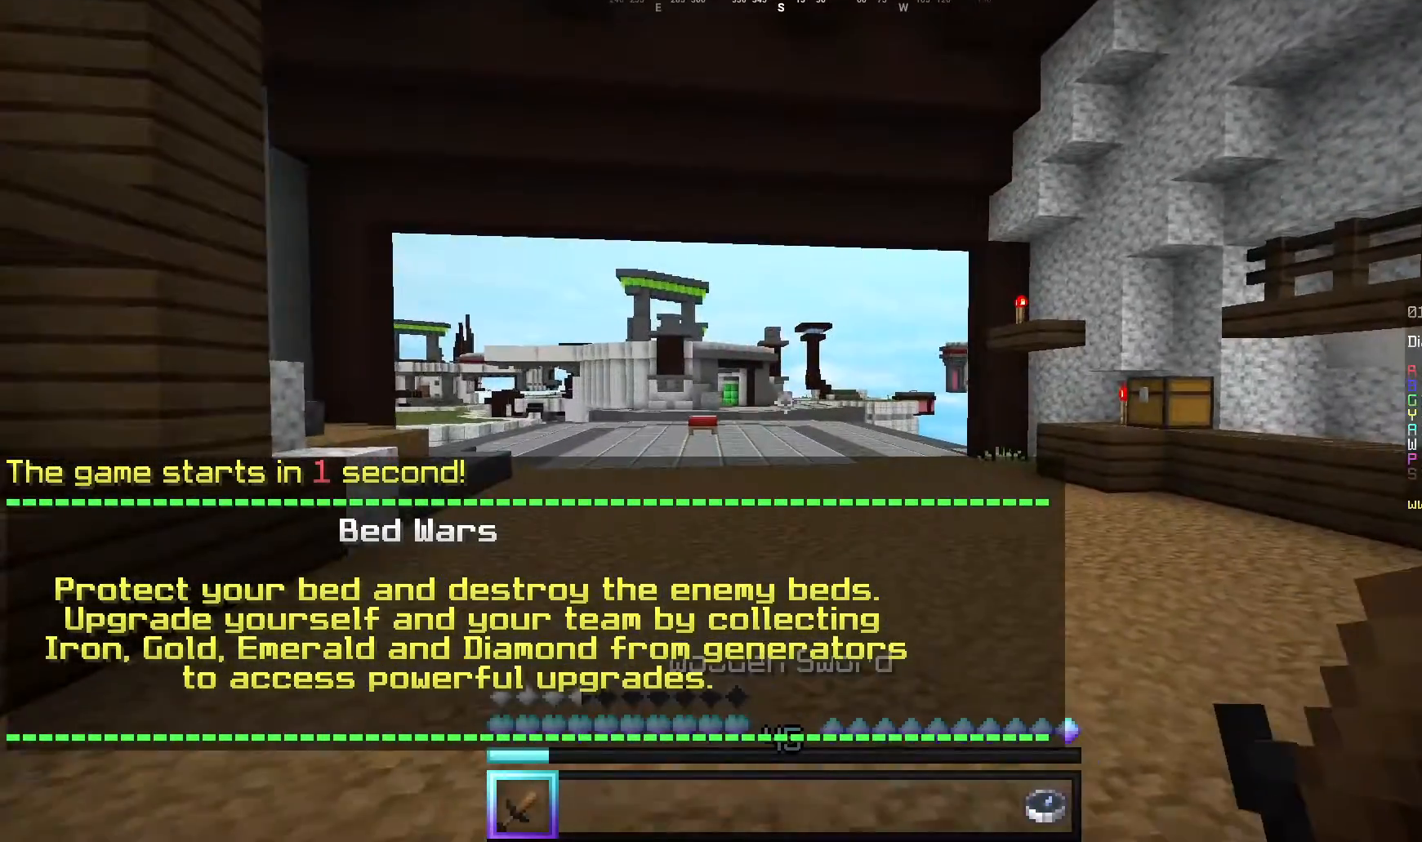
{"keys": ["s"], "mouse": ["right"], "events": [[380, "mouse_right", "down"]]}
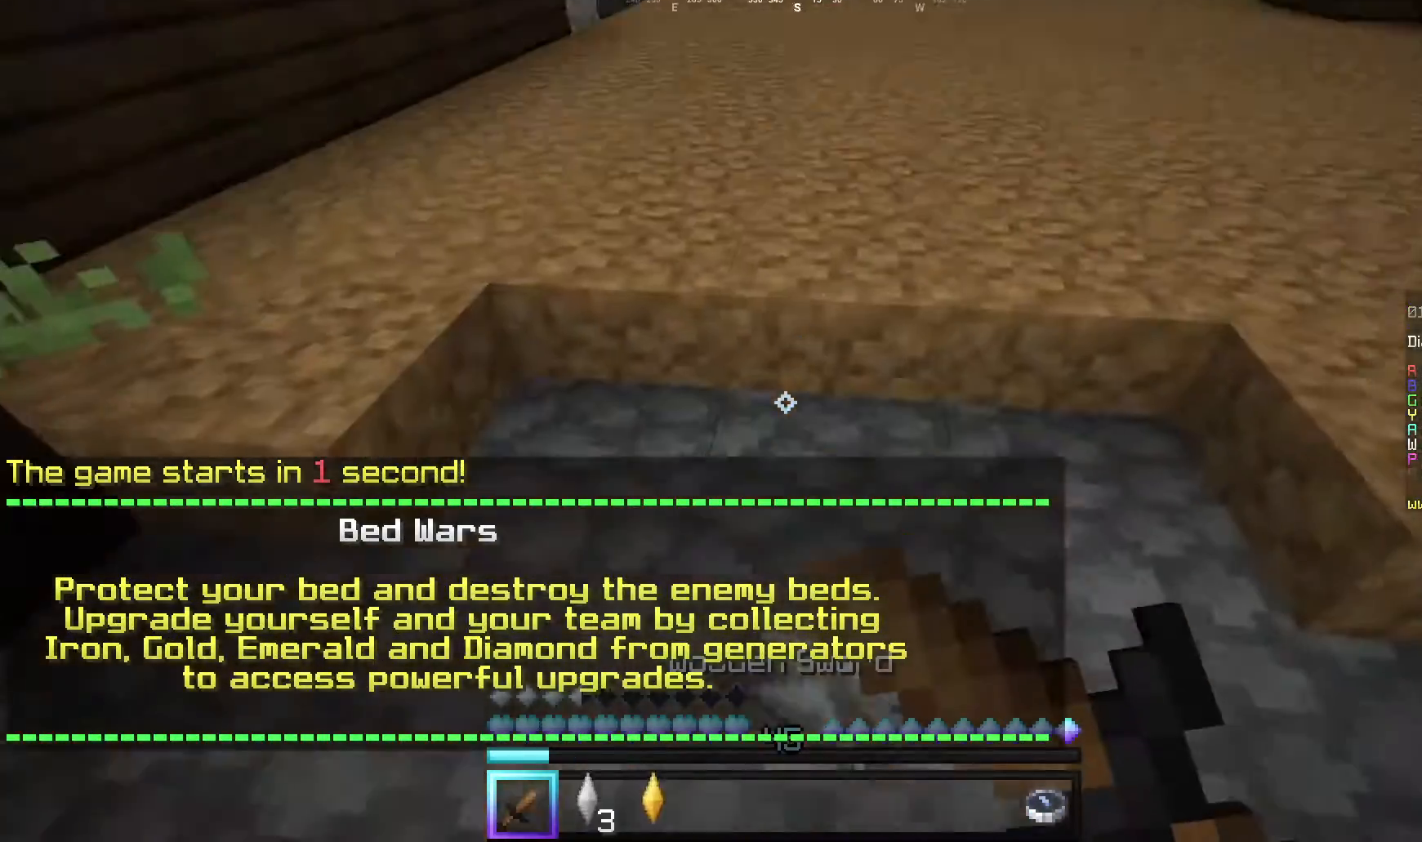
{"keys": [], "mouse": ["right"], "events": [[20, "s", "up"], [200, "d", "down"], [300, "d", "up"]]}
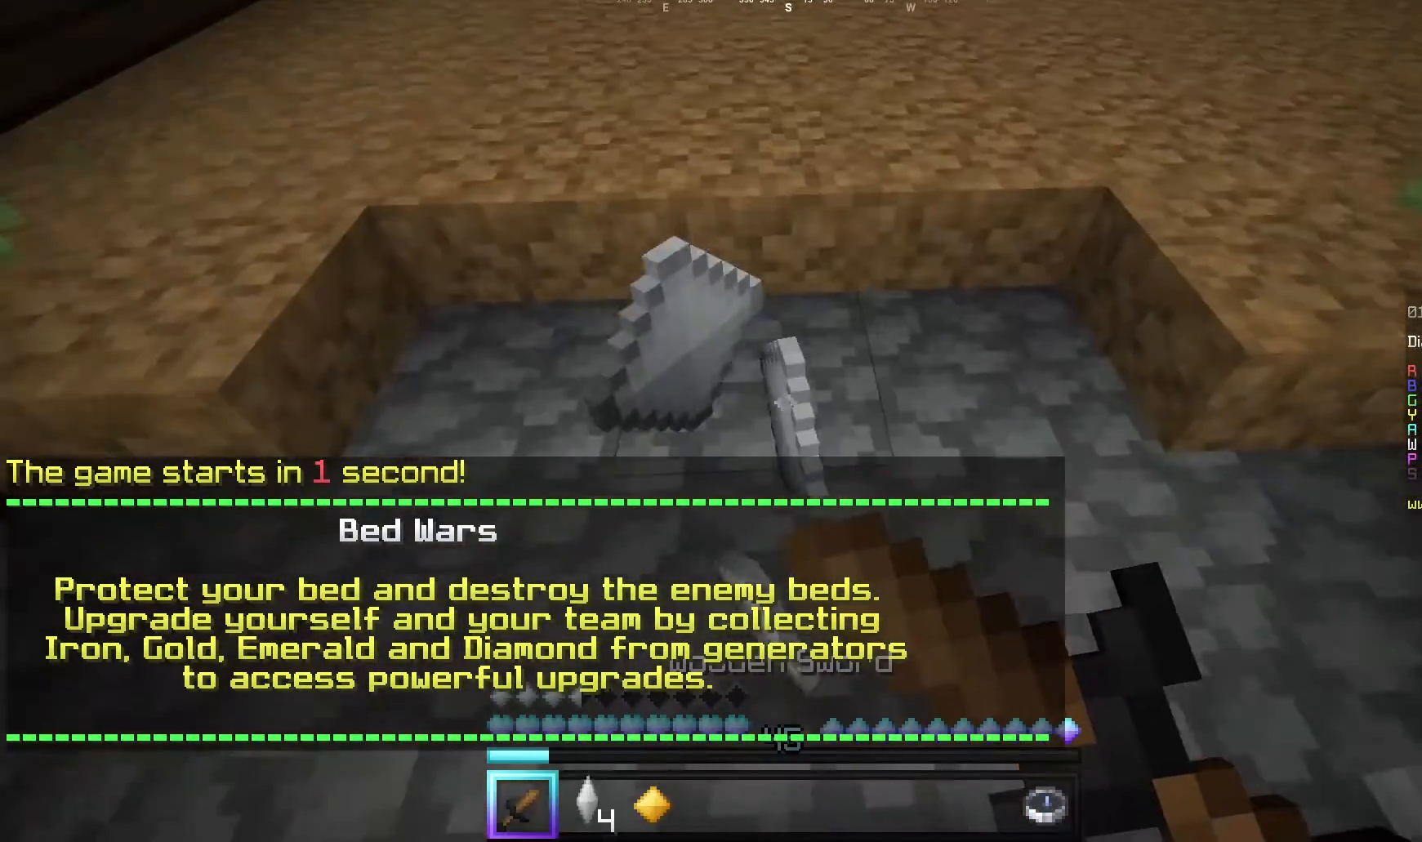
{"keys": [], "mouse": ["right"], "events": [[60, "w", "down"], [280, "w", "up"]]}
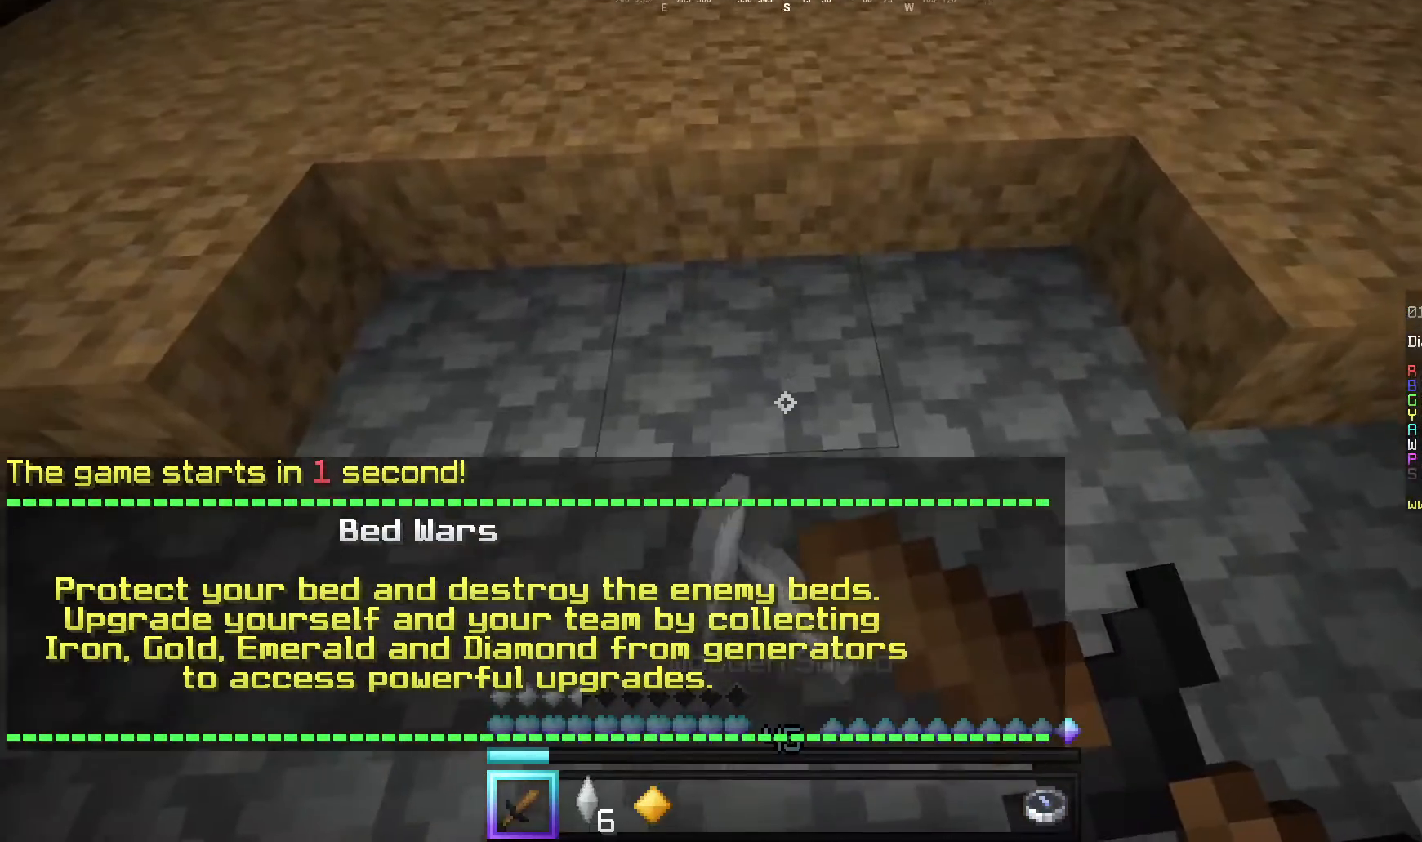
{"keys": [], "mouse": ["right"], "events": [[240, "w", "down"], [400, "w", "up"]]}
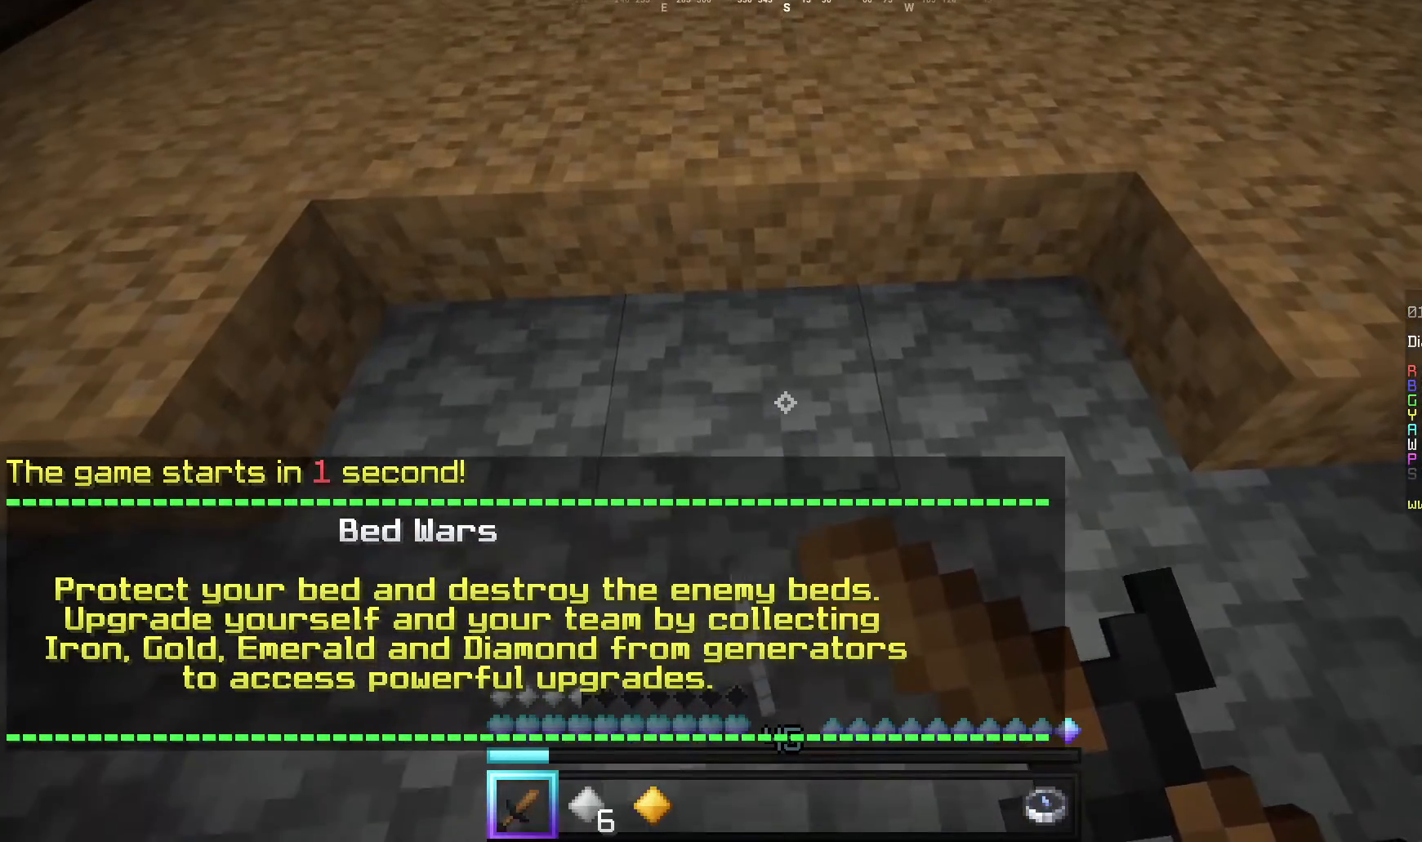
{"keys": [], "mouse": [], "events": [[380, "mouse_right", "up"]]}
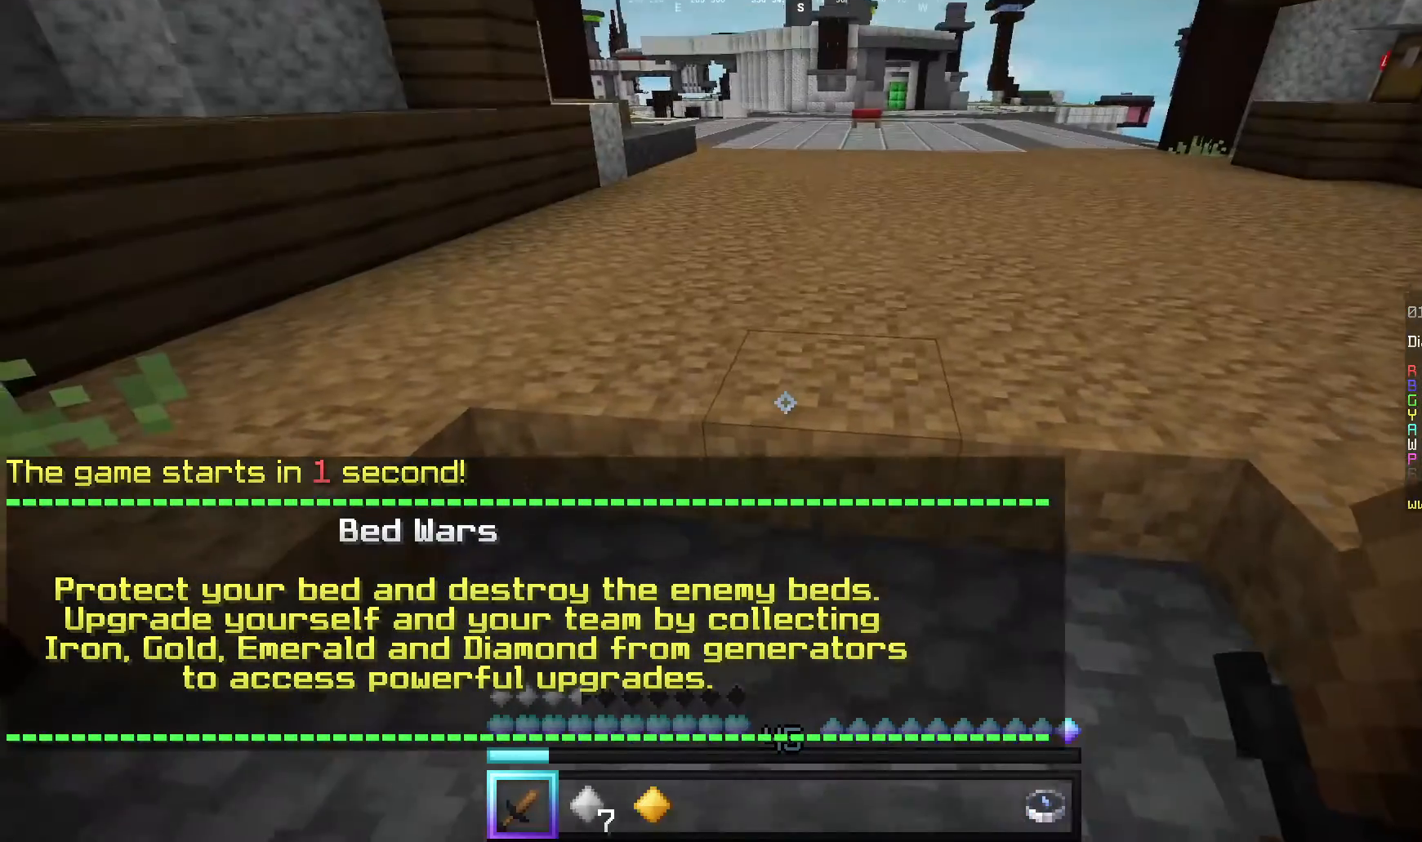
{"keys": ["w"], "mouse": ["right"], "events": [[80, "mouse_right", "down"], [460, "w", "down"]]}
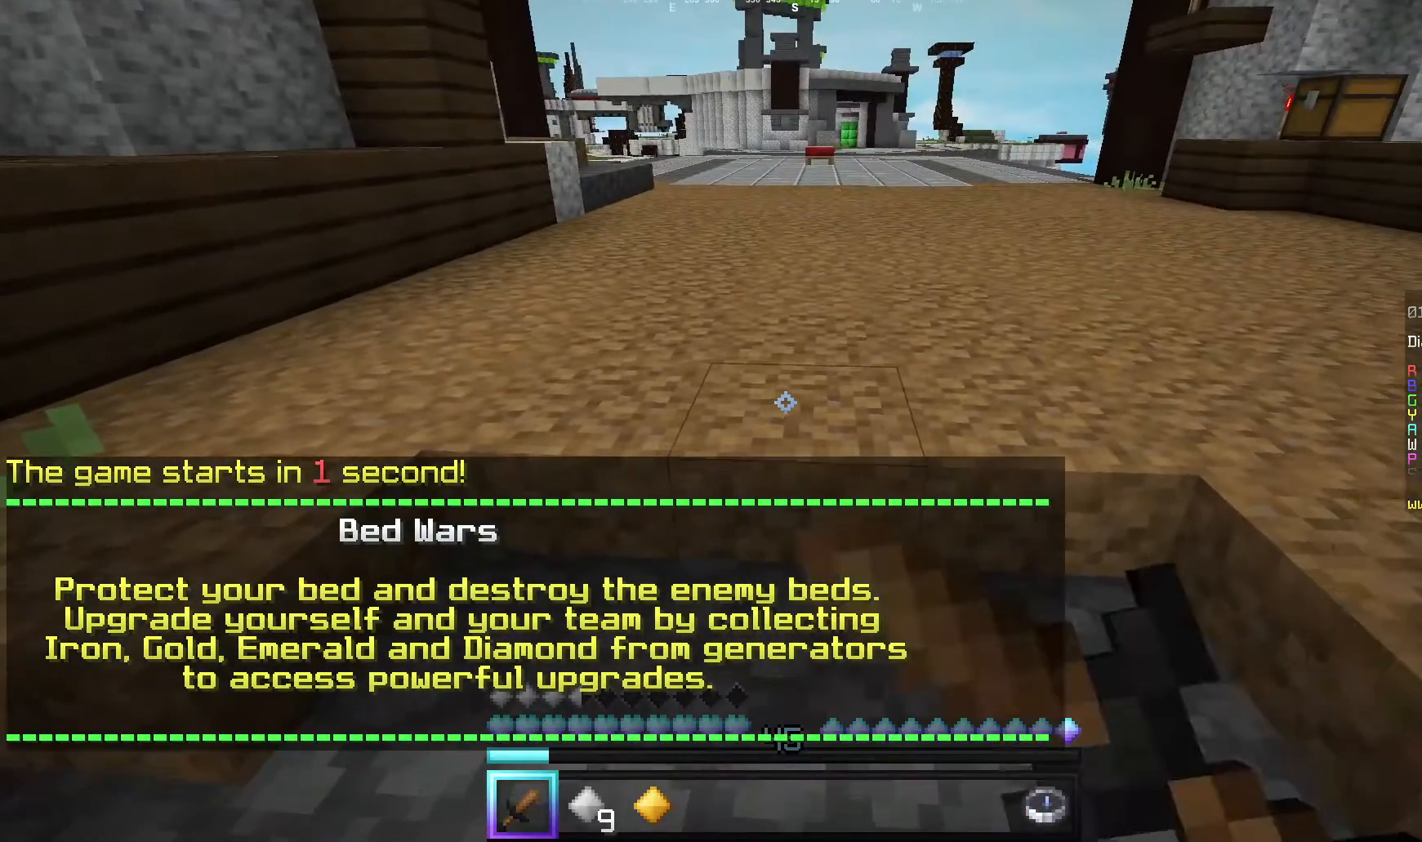
{"keys": [], "mouse": [], "events": [[100, "mouse_right", "up"], [100, "w", "up"]]}